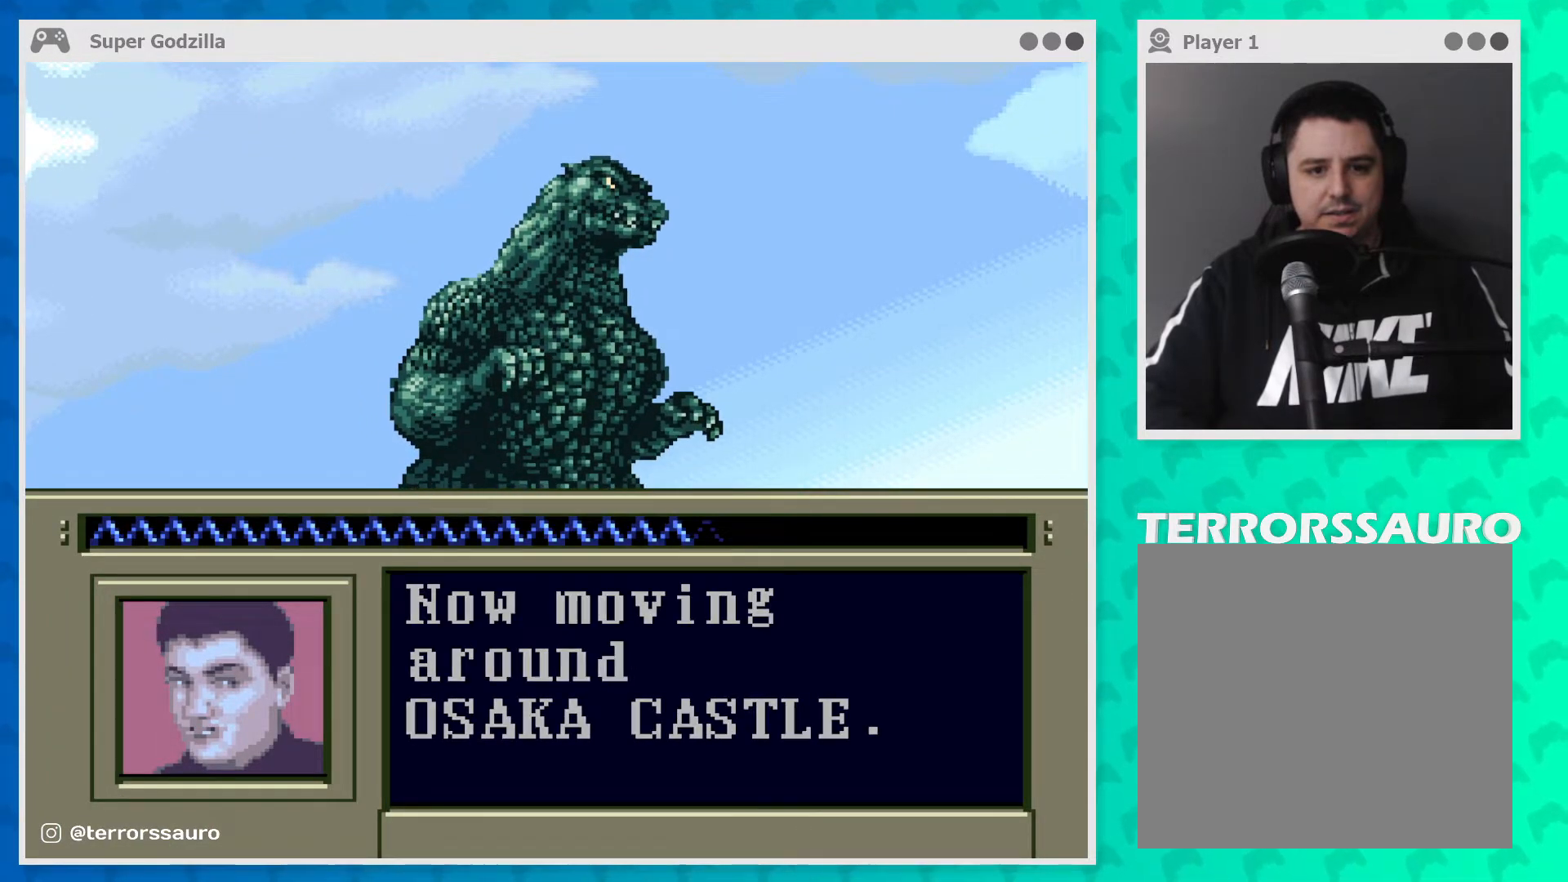
Gameplay with a controller (Xbox layout); each line is a JSON object with the inputs held at the frame after it. "events" lists button and stick changes between this image and that frame as [ms after this image, input, new state], when the widget could be followed in between. Not read: L1 L3 R1 R3 right_stick.
{"buttons": ["A"], "left_stick": "center", "events": [[500, "A", "down"]]}
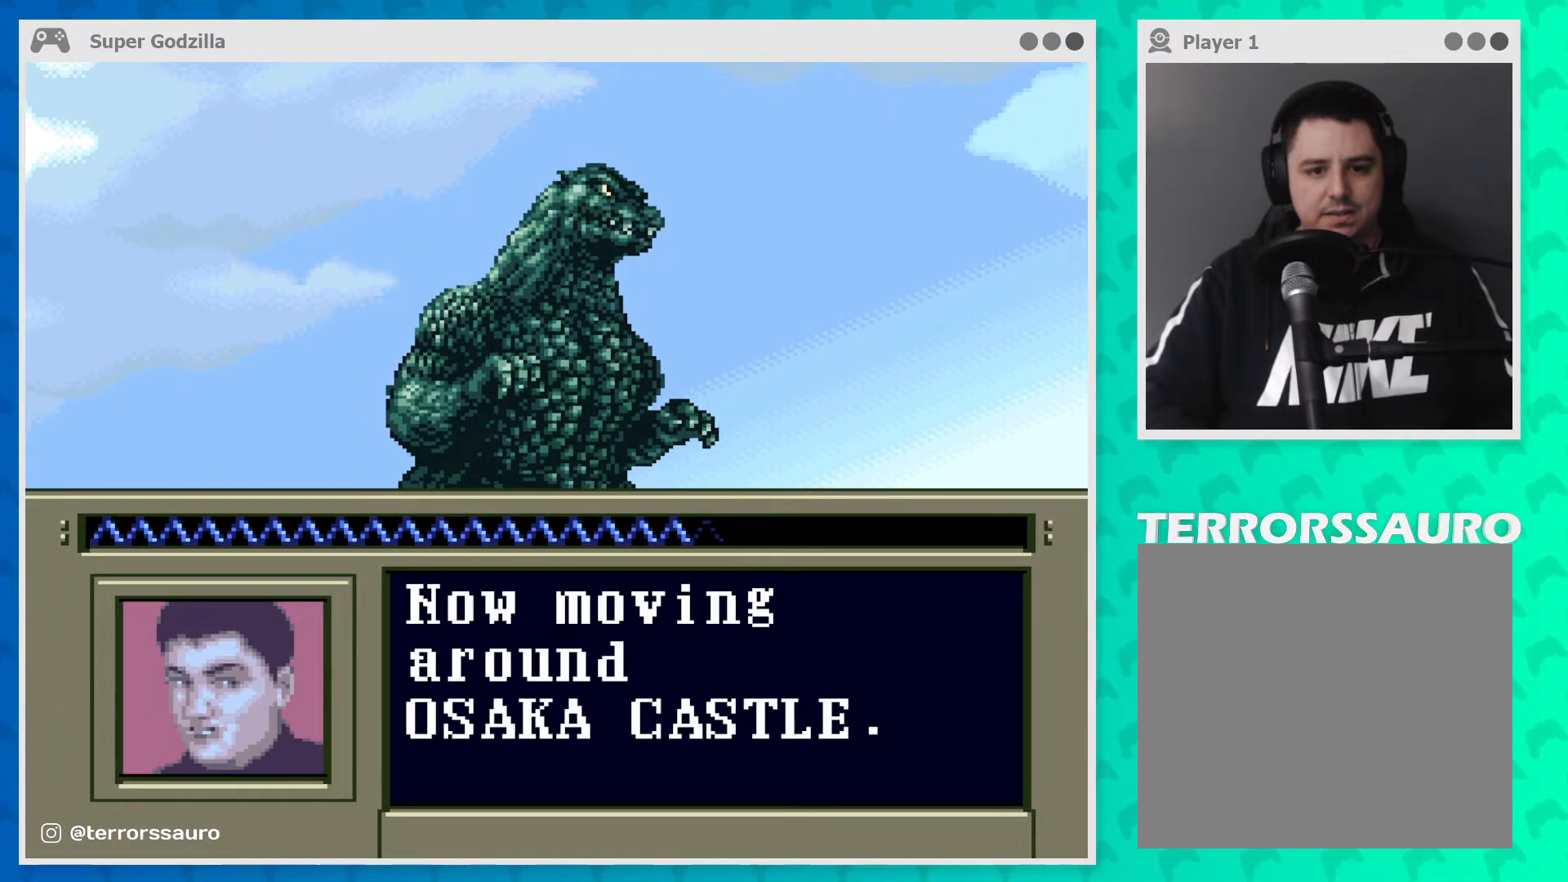
{"buttons": [], "left_stick": "center", "events": [[133, "A", "up"]]}
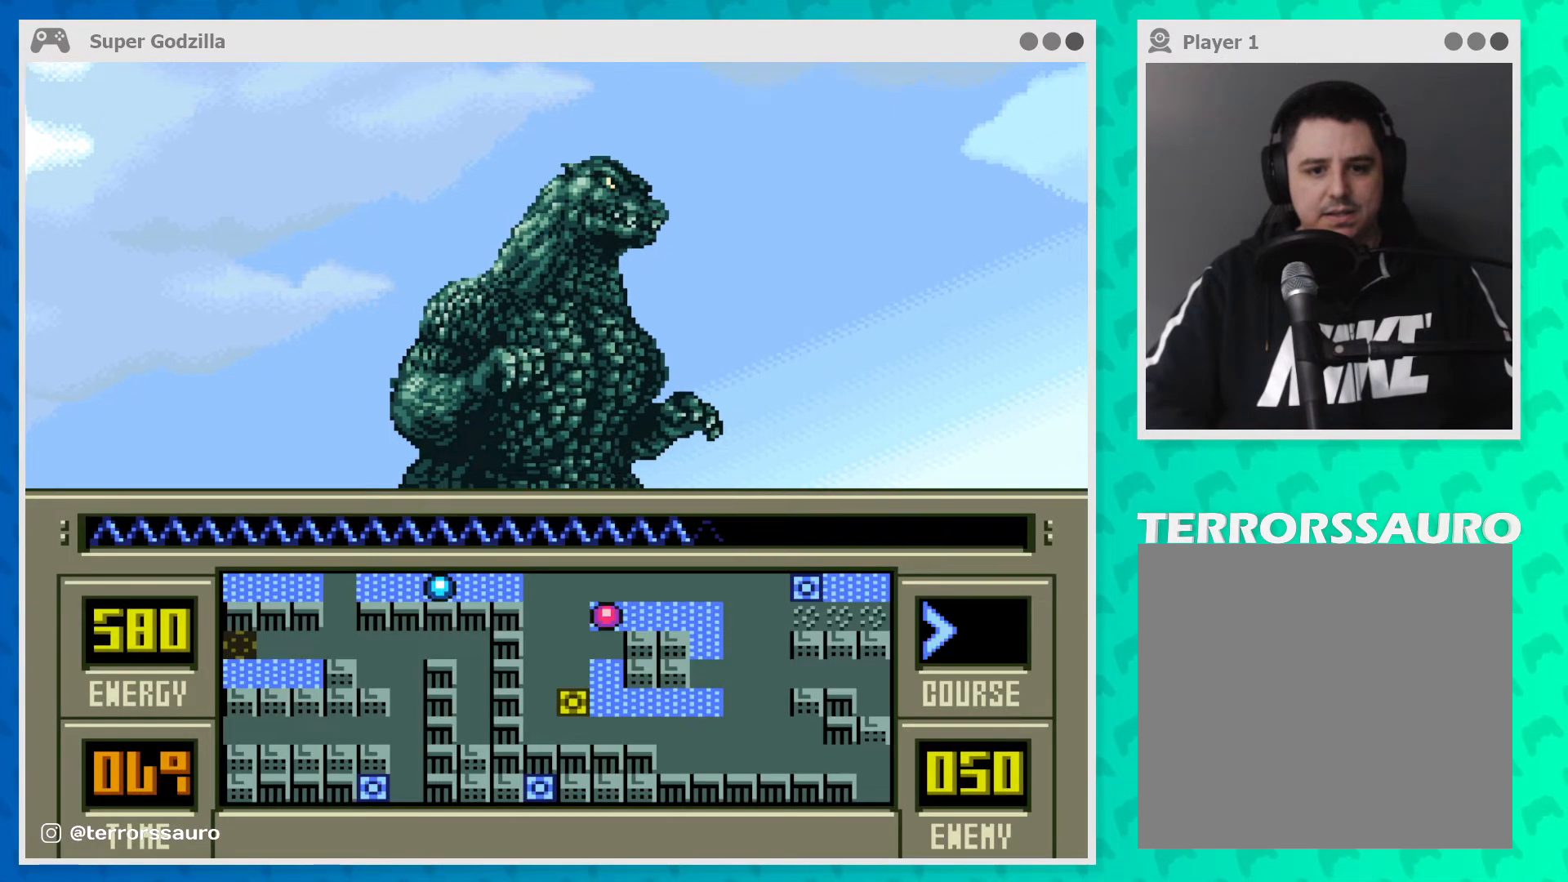
{"buttons": [], "left_stick": "center", "events": []}
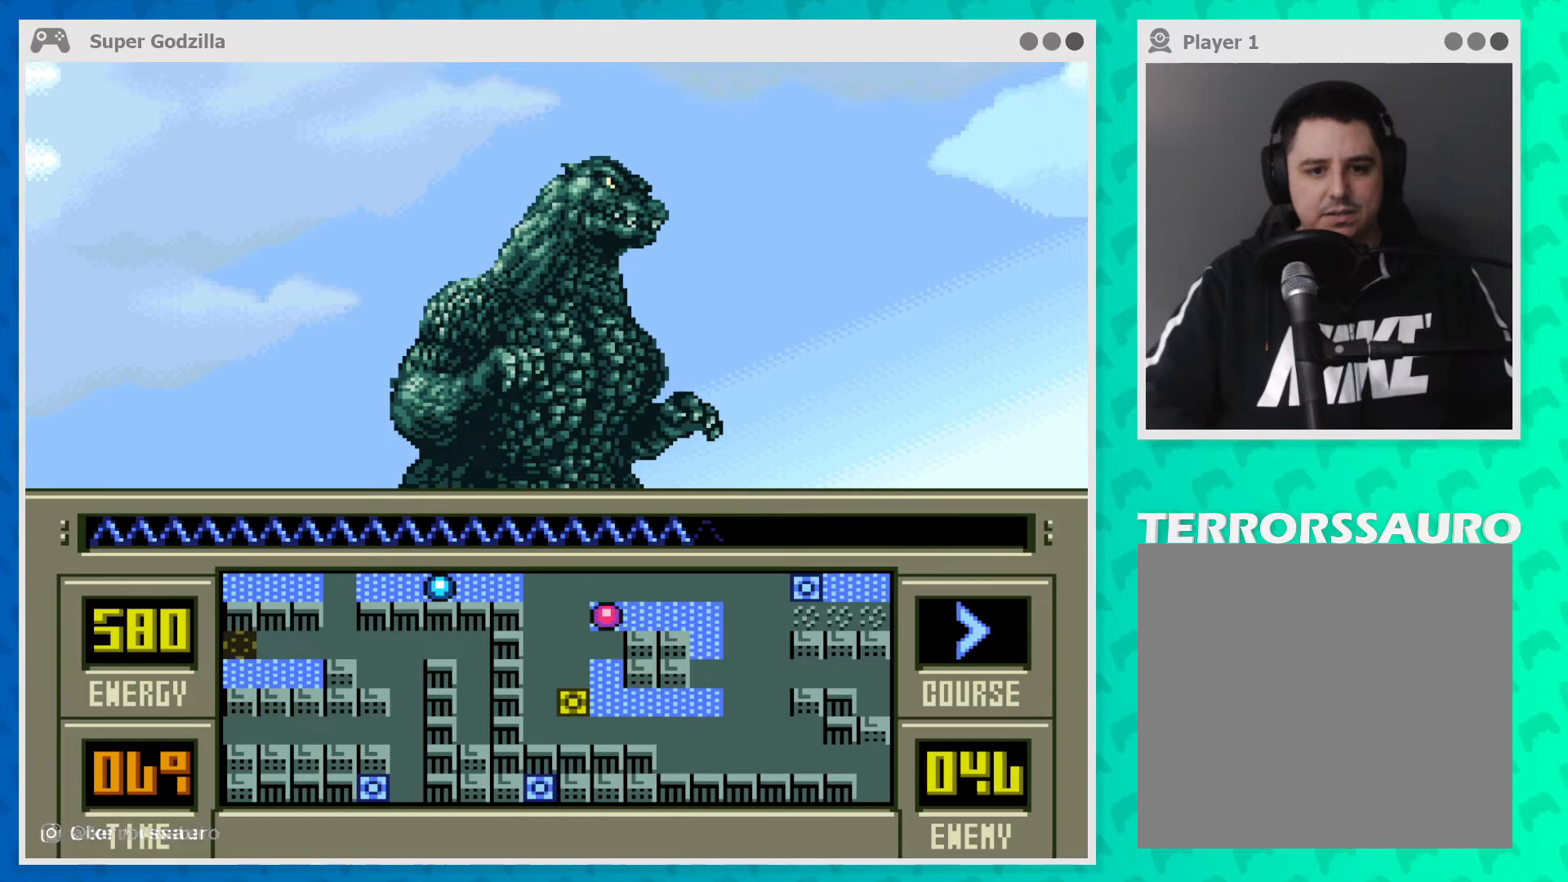
{"buttons": [], "left_stick": "center", "events": []}
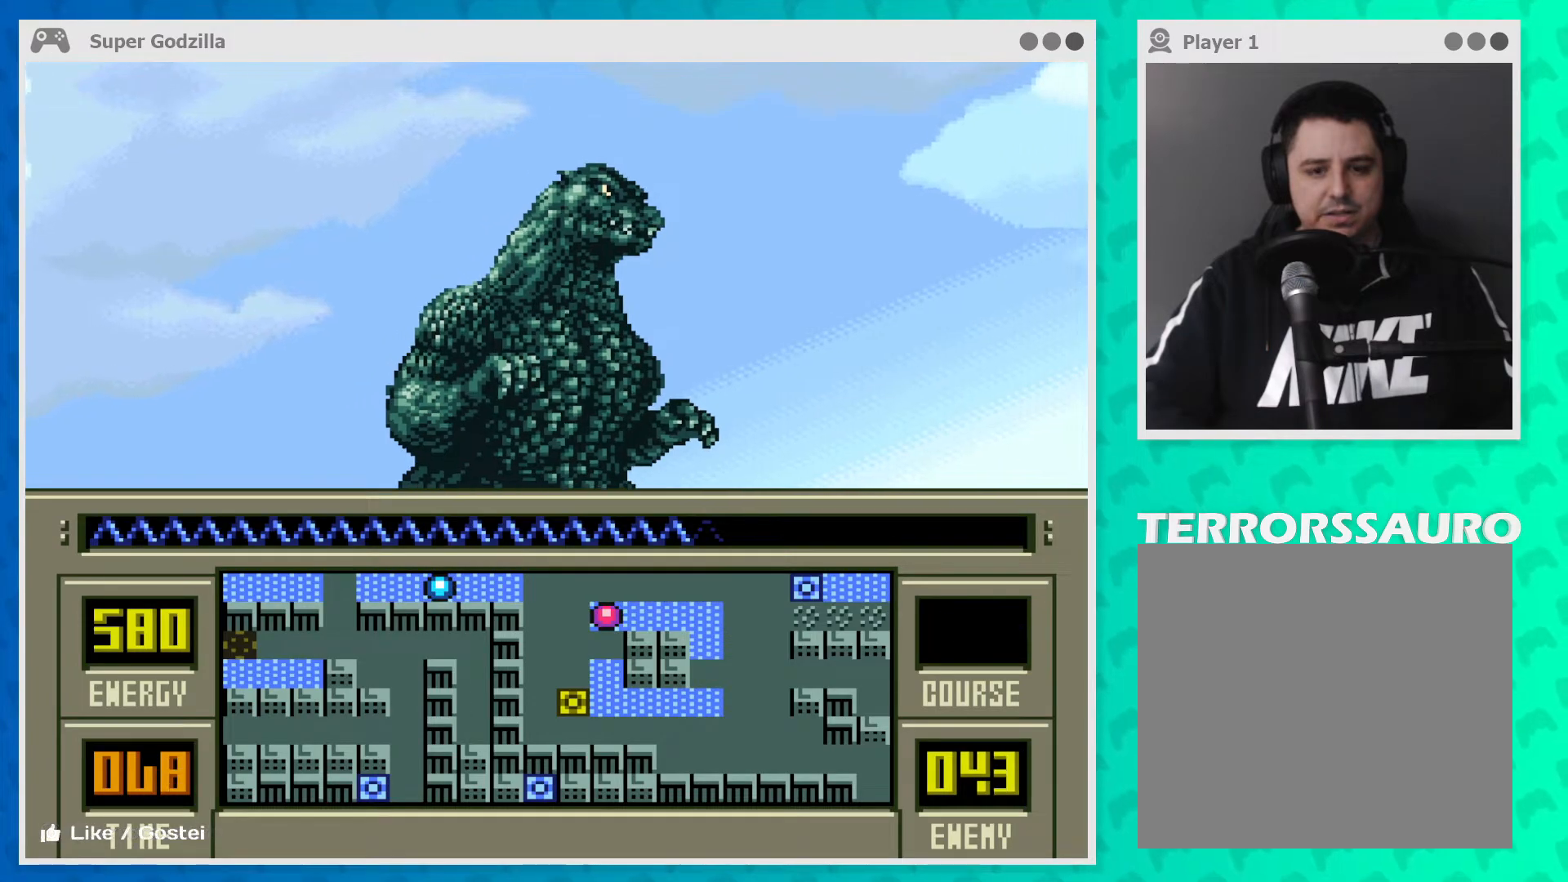
{"buttons": [], "left_stick": "center", "events": []}
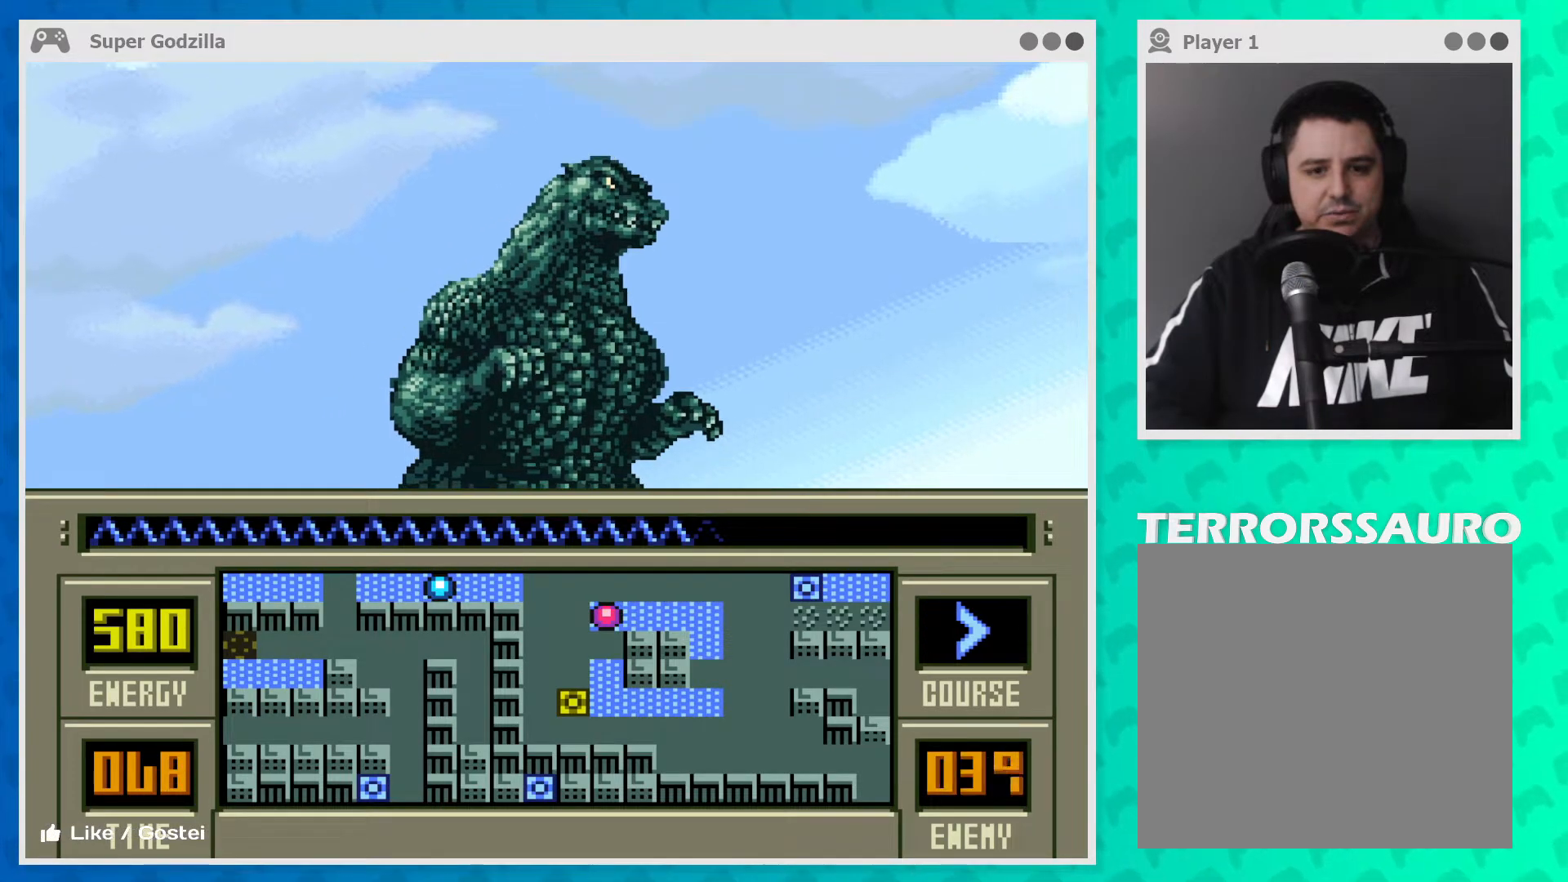
{"buttons": [], "left_stick": "center", "events": []}
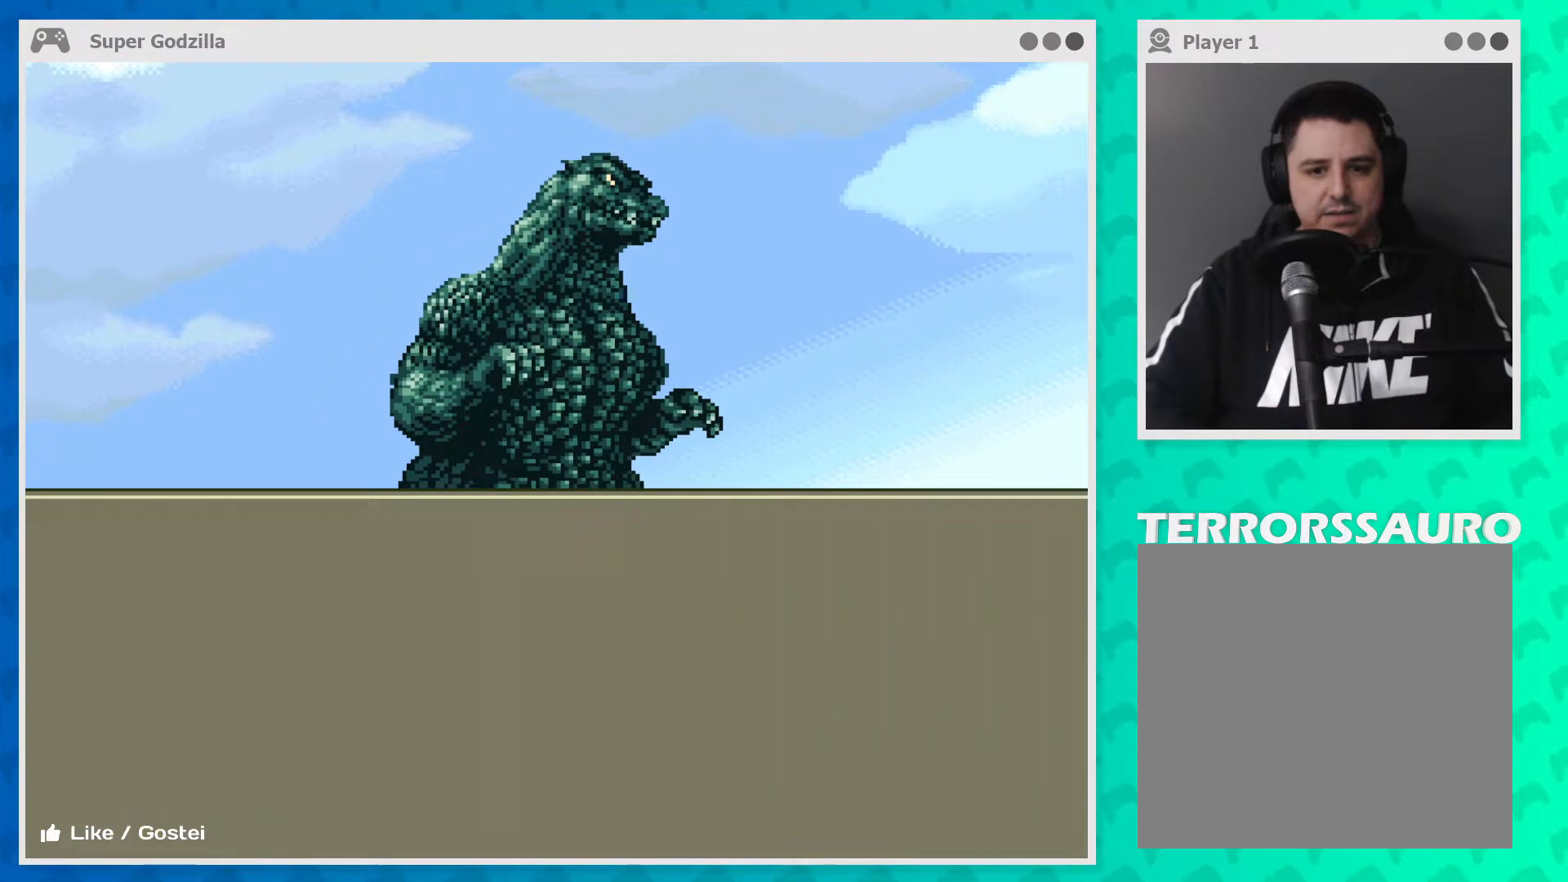
{"buttons": [], "left_stick": "center", "events": []}
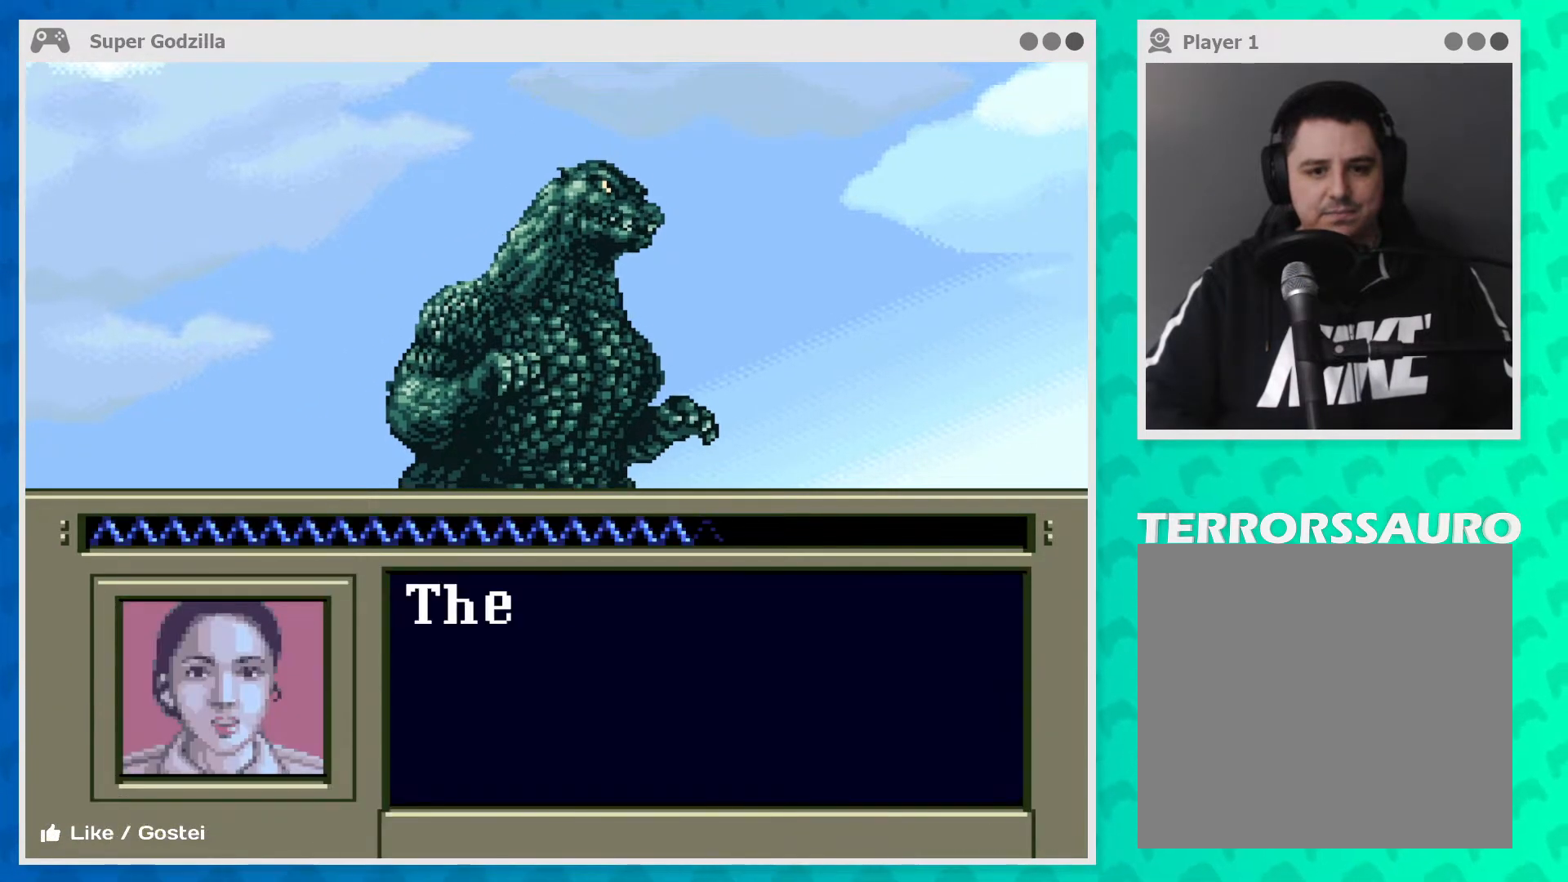
{"buttons": [], "left_stick": "center", "events": []}
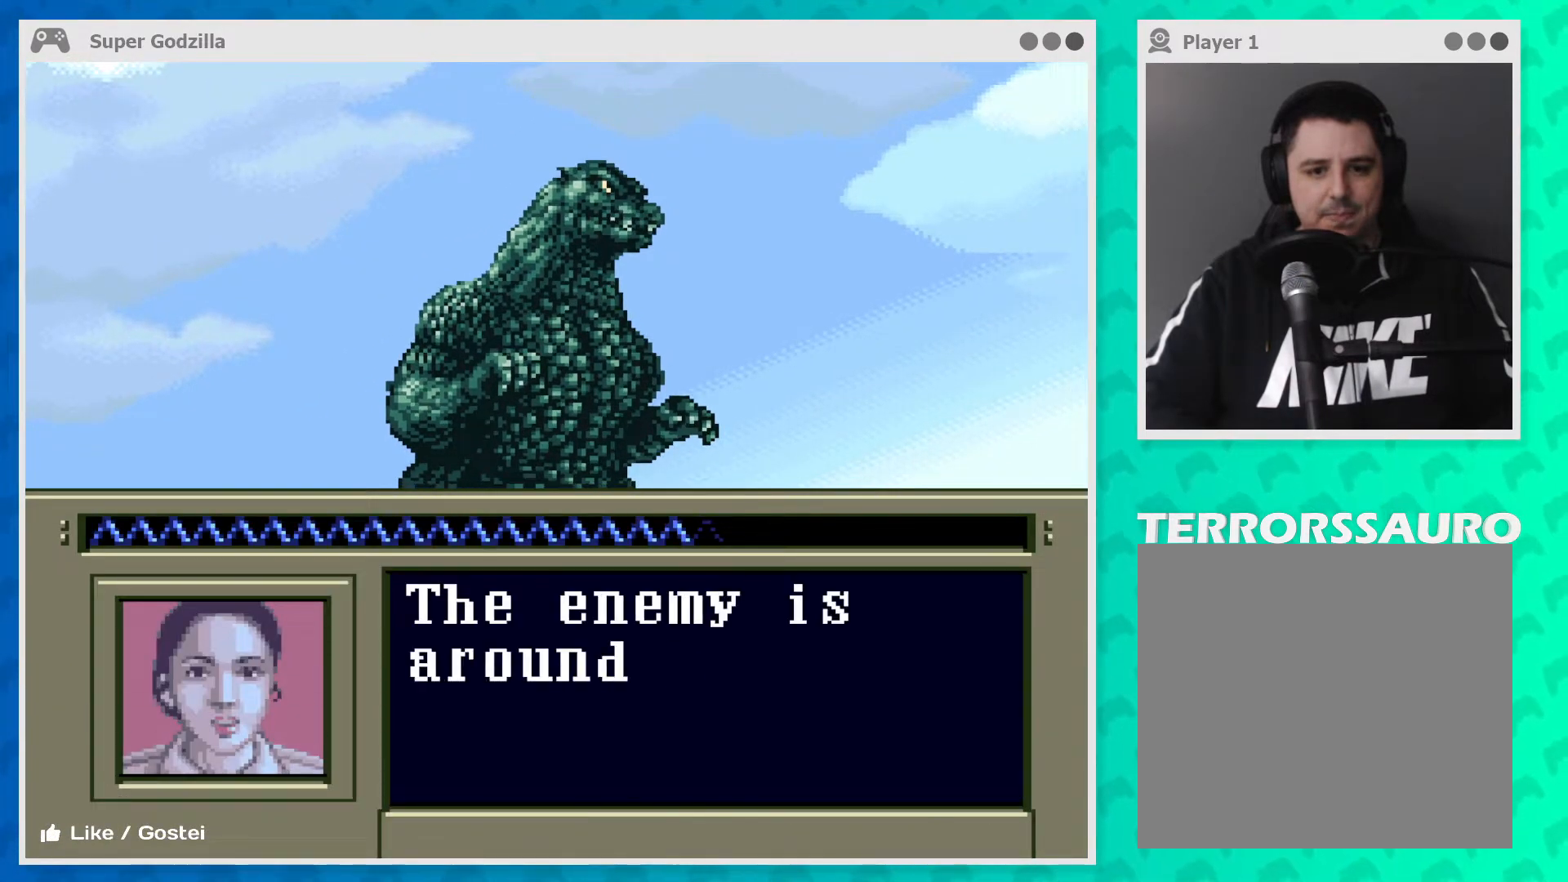
{"buttons": [], "left_stick": "center", "events": []}
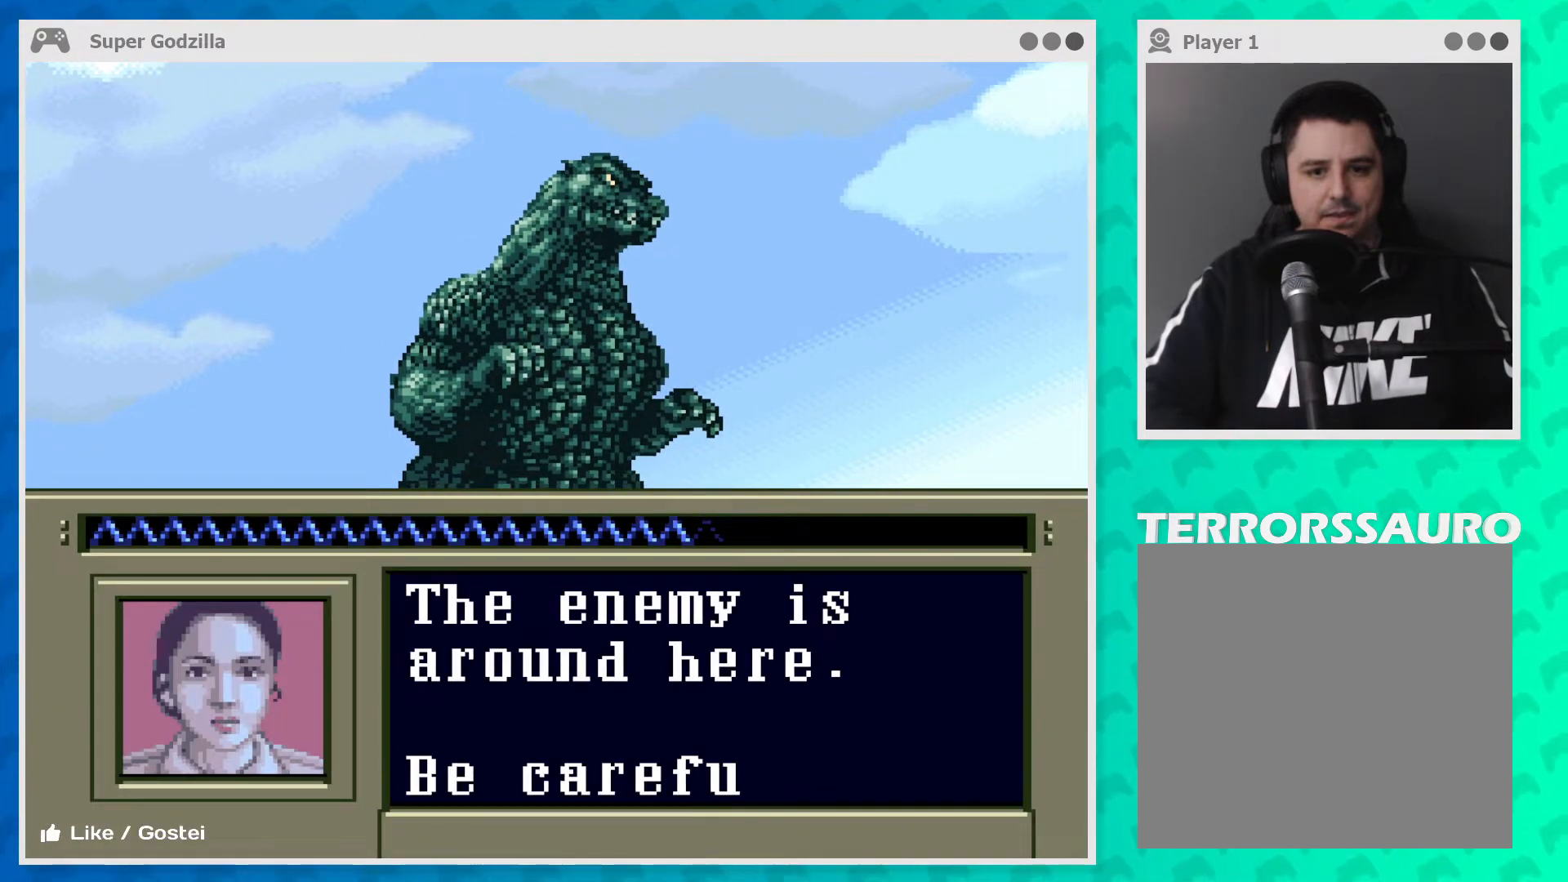
{"buttons": [], "left_stick": "center", "events": []}
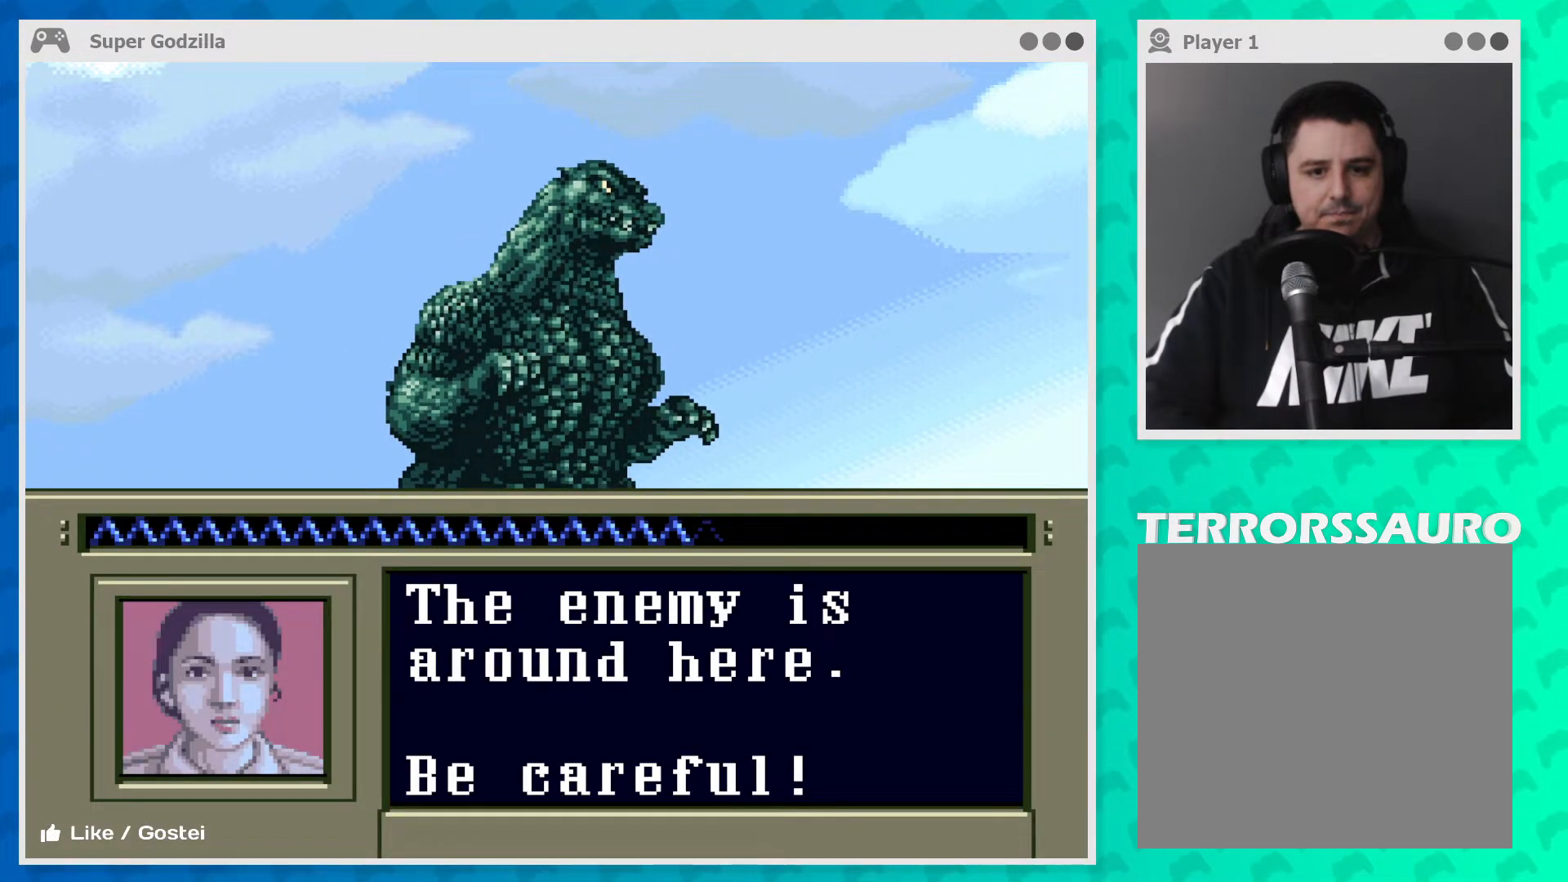
{"buttons": [], "left_stick": "center", "events": []}
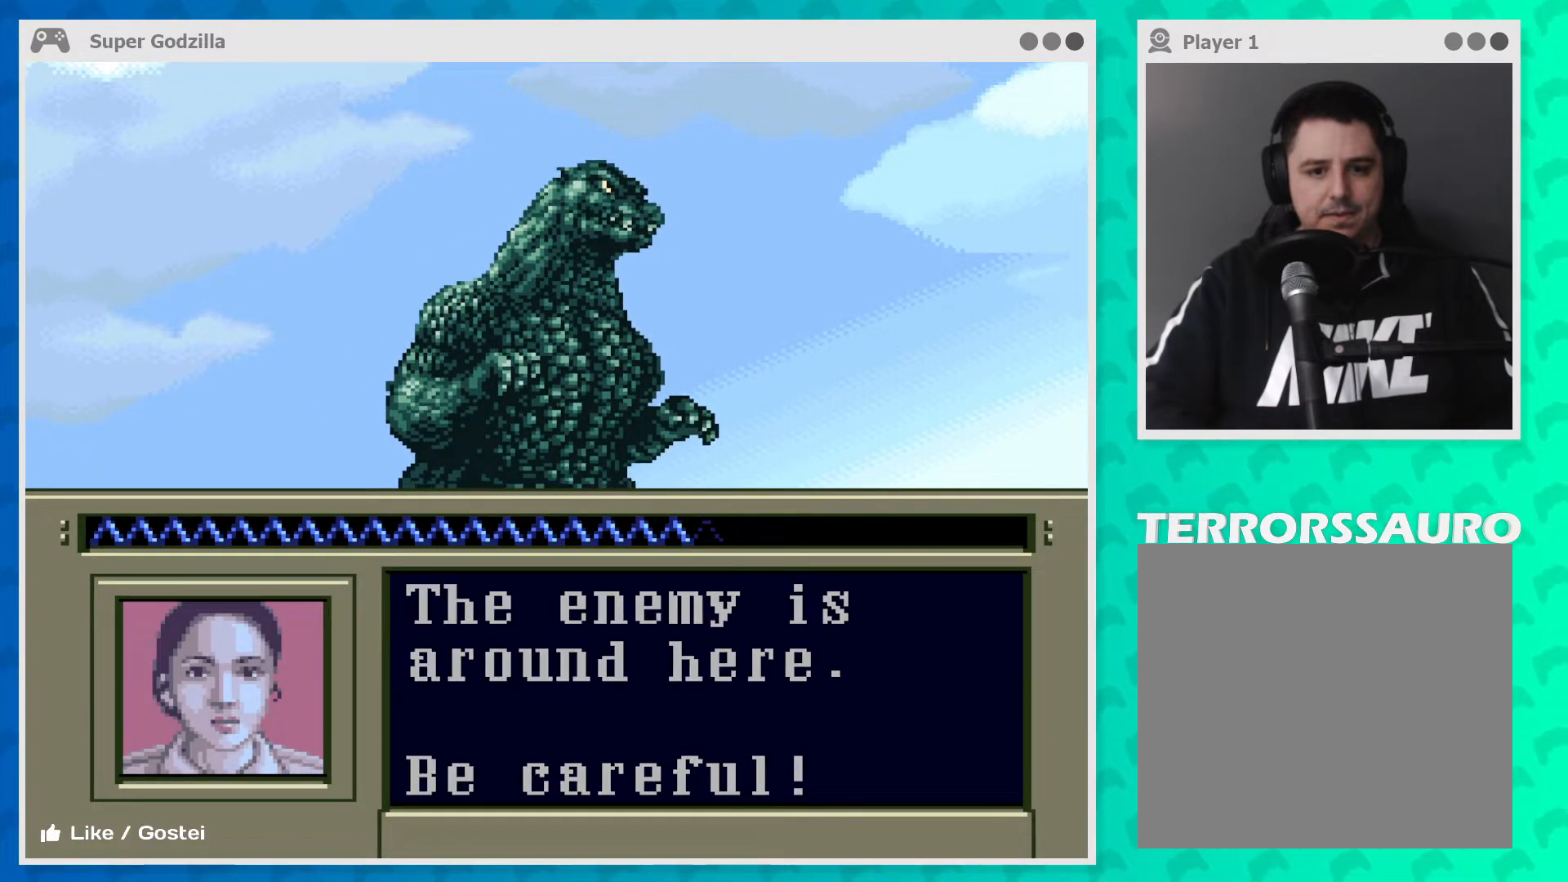
{"buttons": [], "left_stick": "center", "events": [[50, "A", "down"], [200, "A", "up"]]}